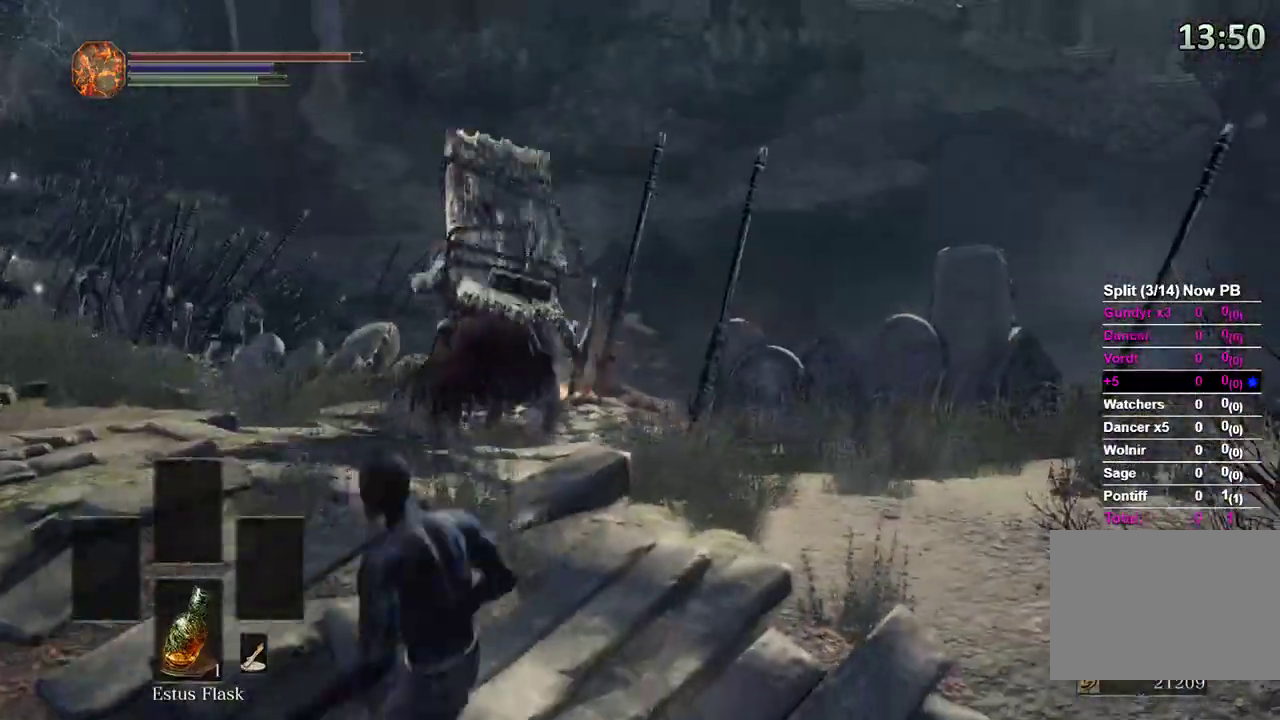
Gameplay with a controller (Xbox layout); each line is a JSON object with the inputs held at the frame after it (dt_ms = milliseconds from this image to that frame). "events" lists button and stick changes between this image and that frame as [ms after this image, input, new state], when the widget could be followed in between. Not read: START.
{"dt_ms": 500, "buttons": ["B"], "left_stick": "up-left", "right_stick": "center"}
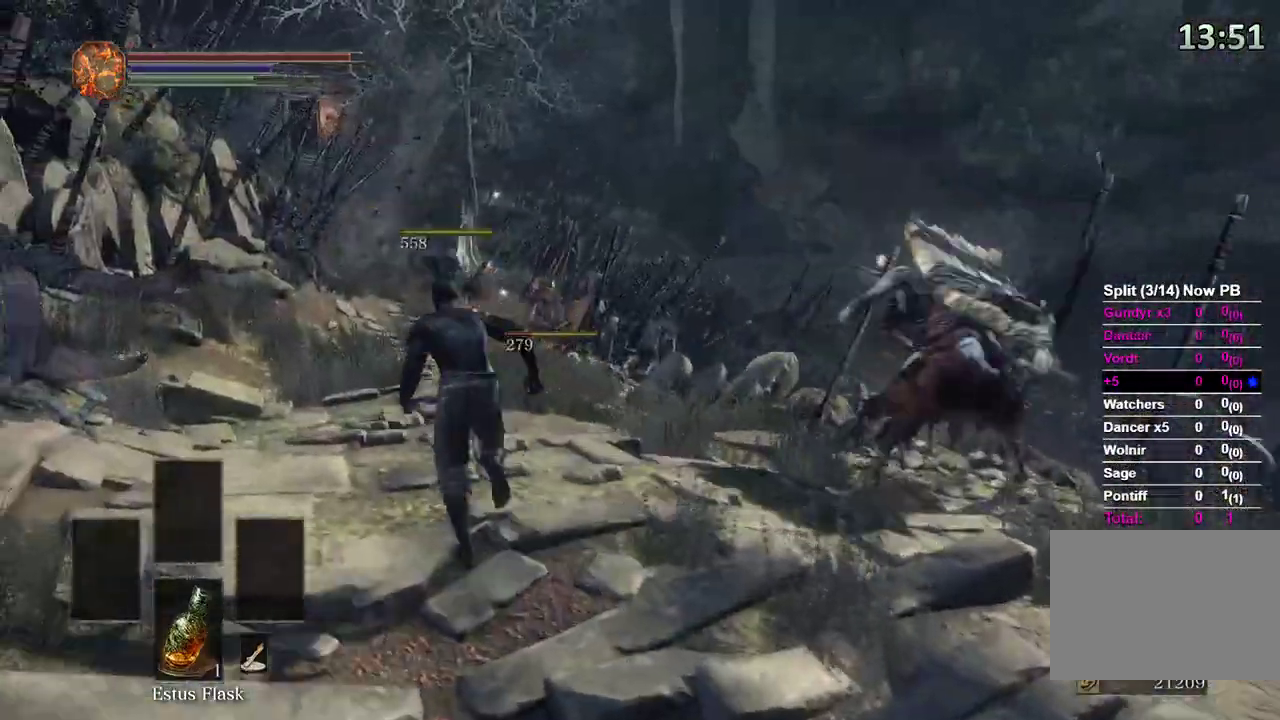
{"dt_ms": 500, "buttons": ["B"], "left_stick": "up-left", "right_stick": "center", "events": [[233, "right_stick", "down"], [367, "right_stick", "center"]]}
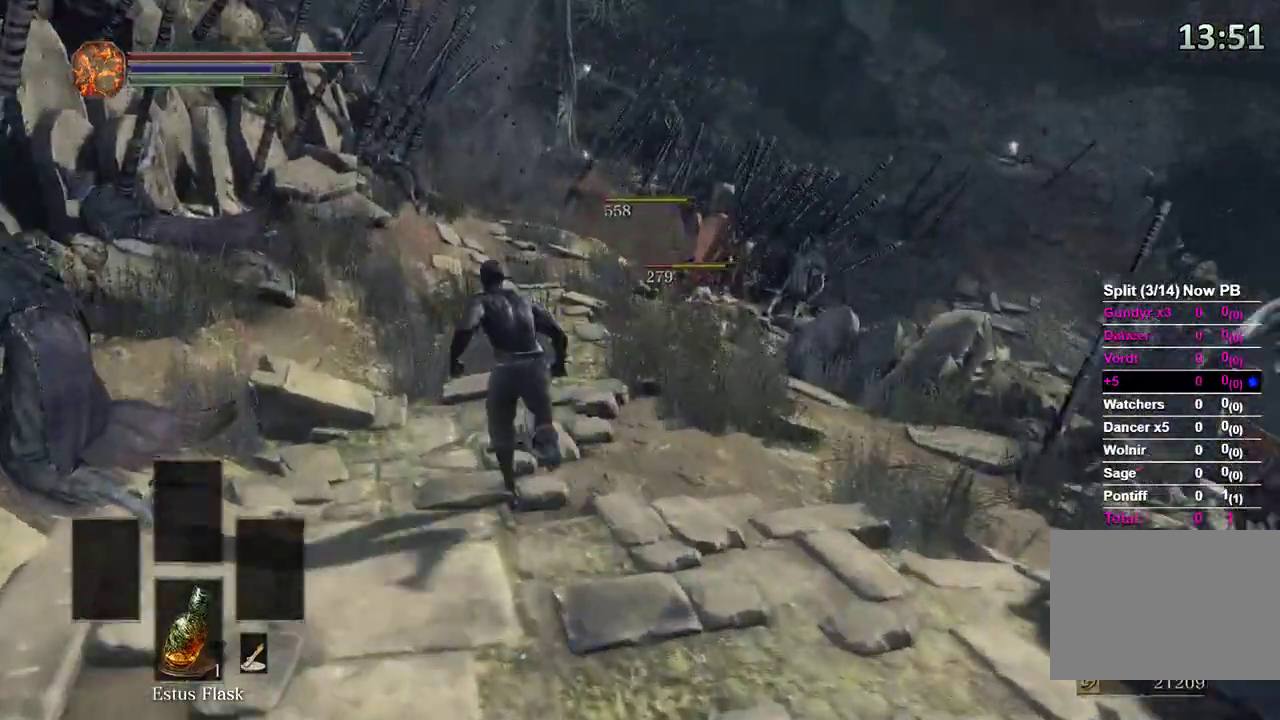
{"dt_ms": 500, "buttons": ["B"], "left_stick": "up", "right_stick": "center", "events": [[33, "left_stick", "up"]]}
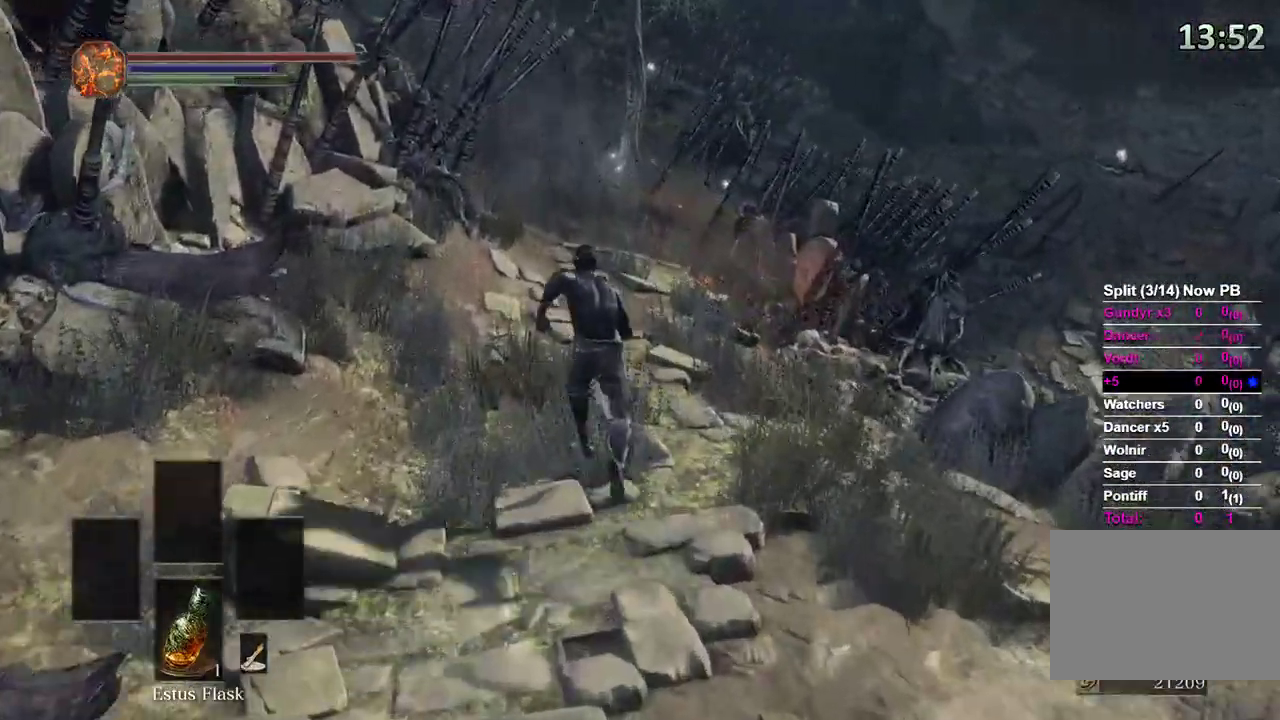
{"dt_ms": 500, "buttons": ["B"], "left_stick": "up", "right_stick": "down", "events": [[267, "right_stick", "down"]]}
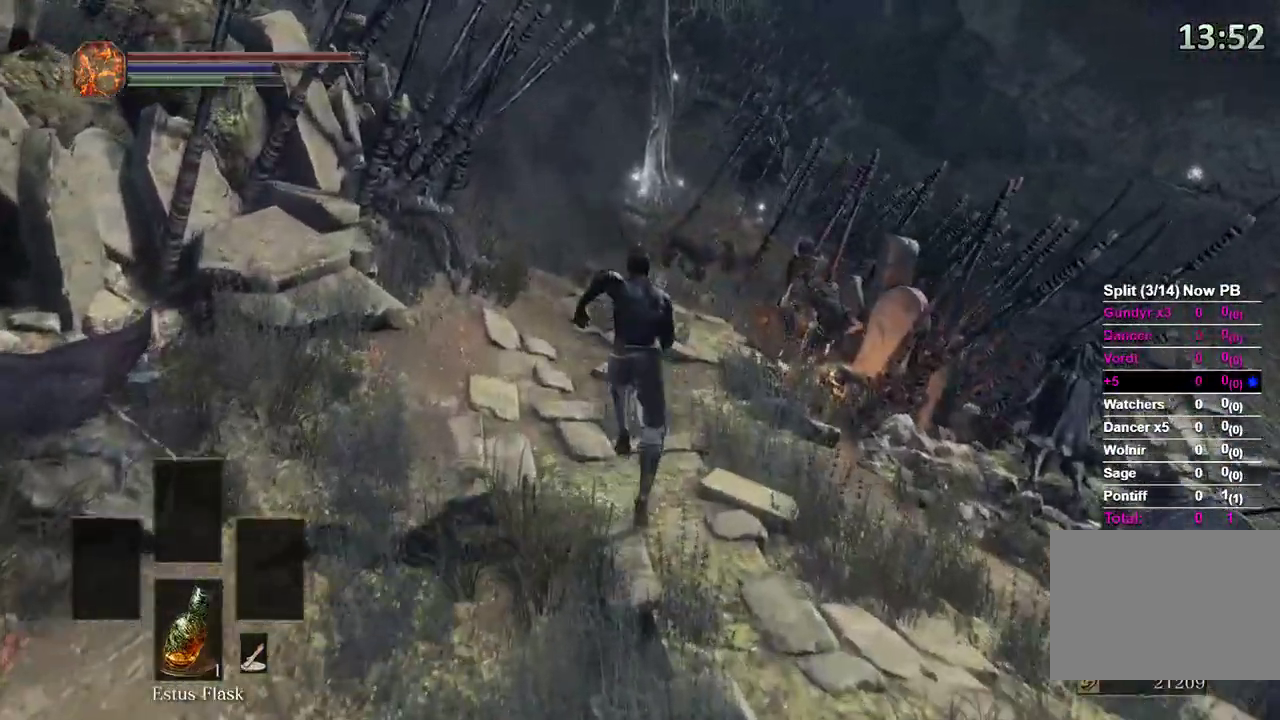
{"dt_ms": 1000, "buttons": [], "left_stick": "up", "right_stick": "center"}
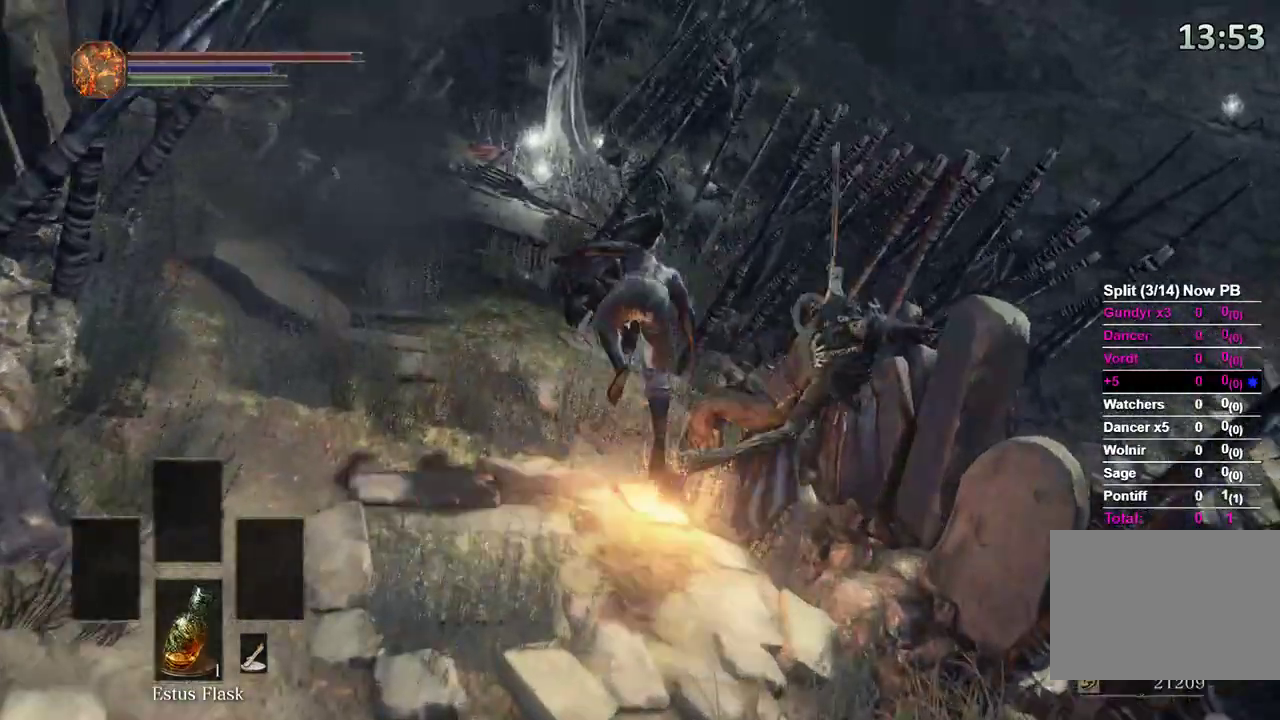
{"dt_ms": 500, "buttons": ["B"], "left_stick": "up", "right_stick": "center"}
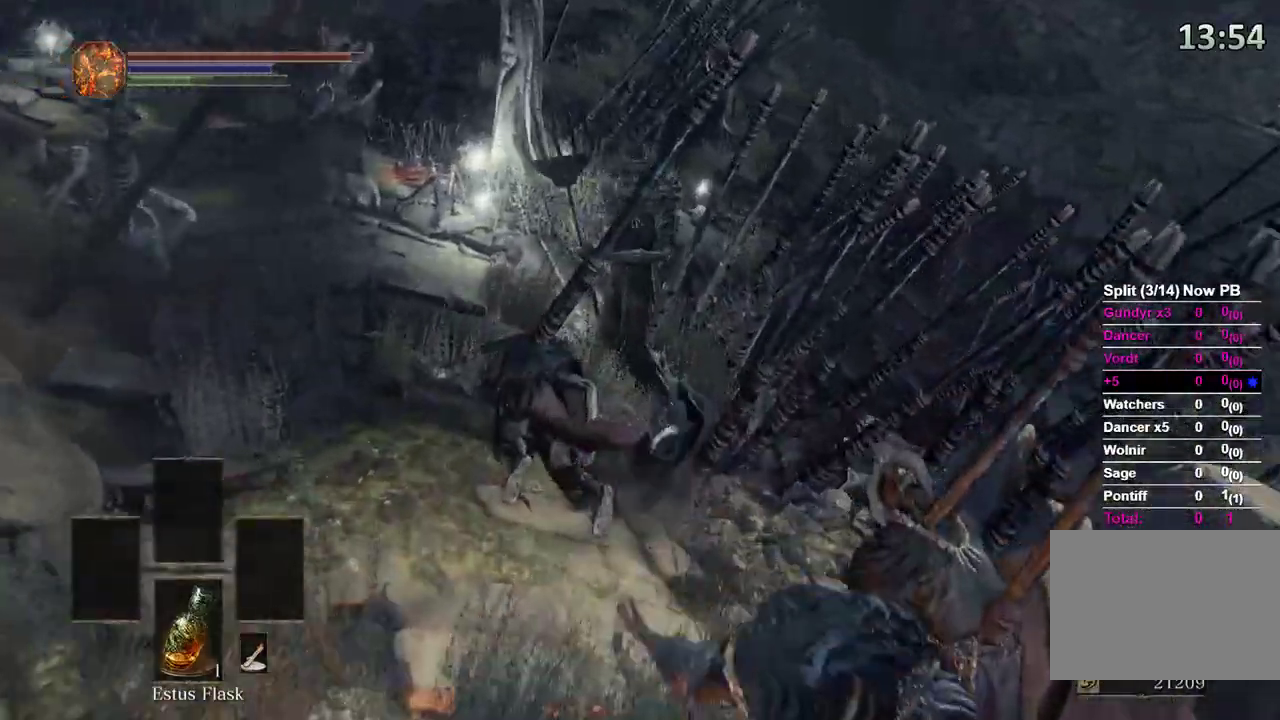
{"dt_ms": 500, "buttons": ["B"], "left_stick": "up-left", "right_stick": "down-right"}
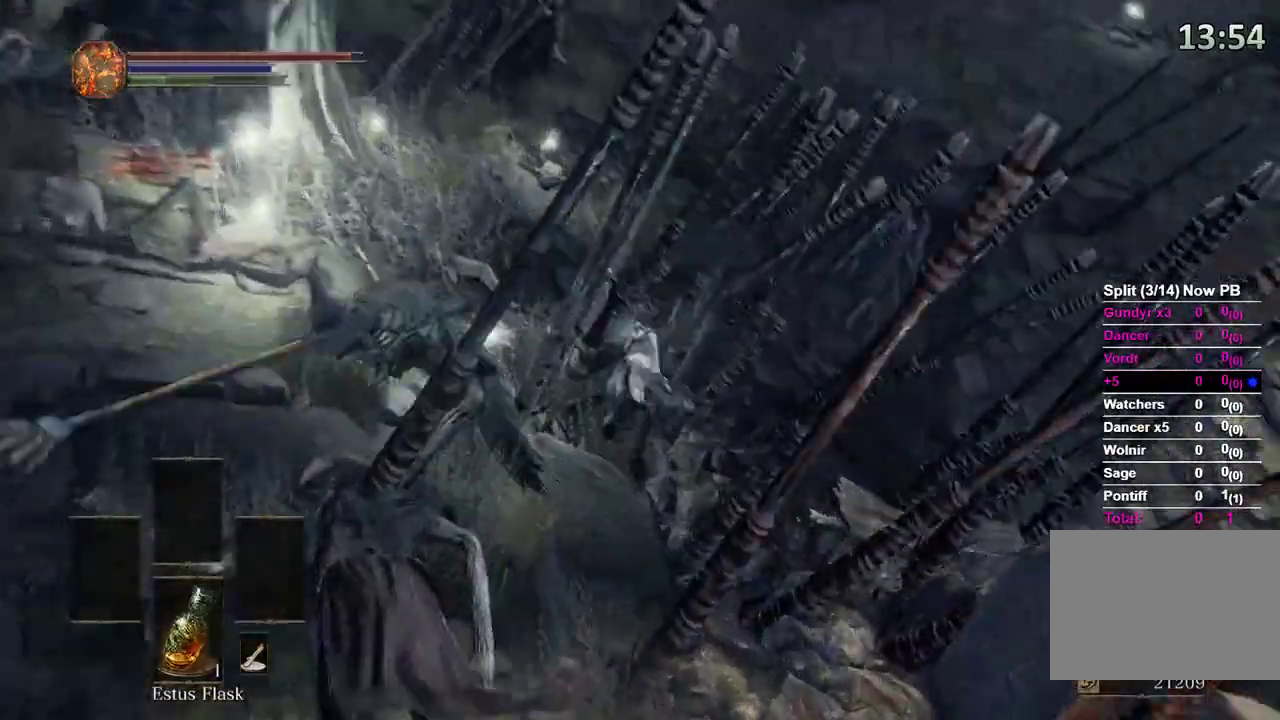
{"dt_ms": 500, "buttons": ["B"], "left_stick": "up-left", "right_stick": "center"}
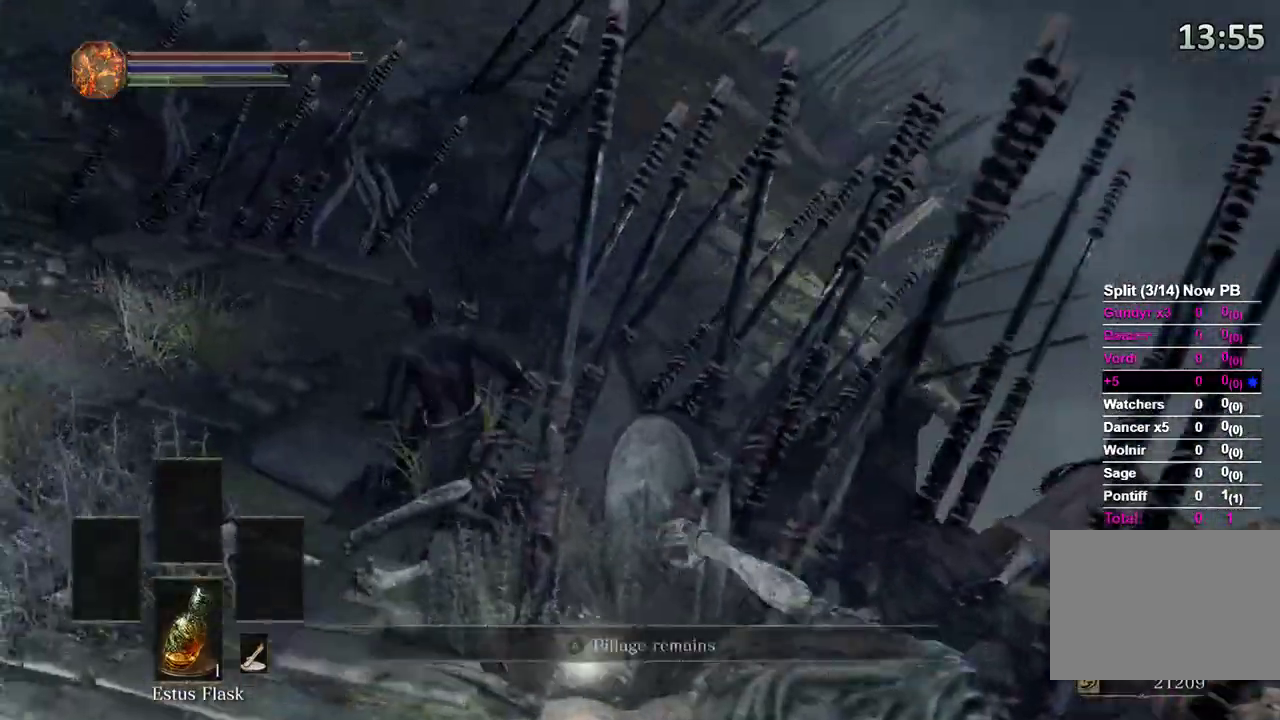
{"dt_ms": 500, "buttons": ["B", "L3"], "left_stick": "up", "right_stick": "center", "events": [[67, "right_stick", "down-right"], [133, "left_stick", "up"], [167, "right_stick", "center"], [500, "L3", "down"]]}
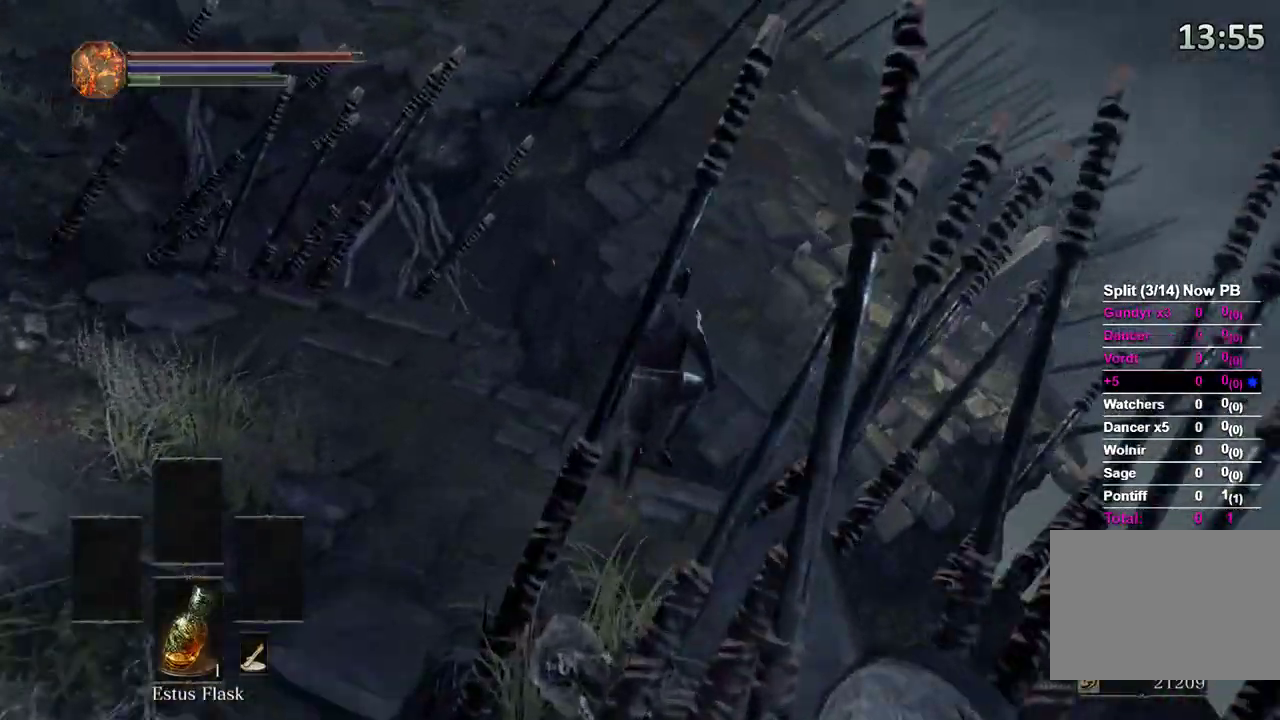
{"dt_ms": 500, "buttons": [], "left_stick": "center", "right_stick": "center", "events": [[133, "L3", "up"], [200, "B", "up"], [400, "left_stick", "center"]]}
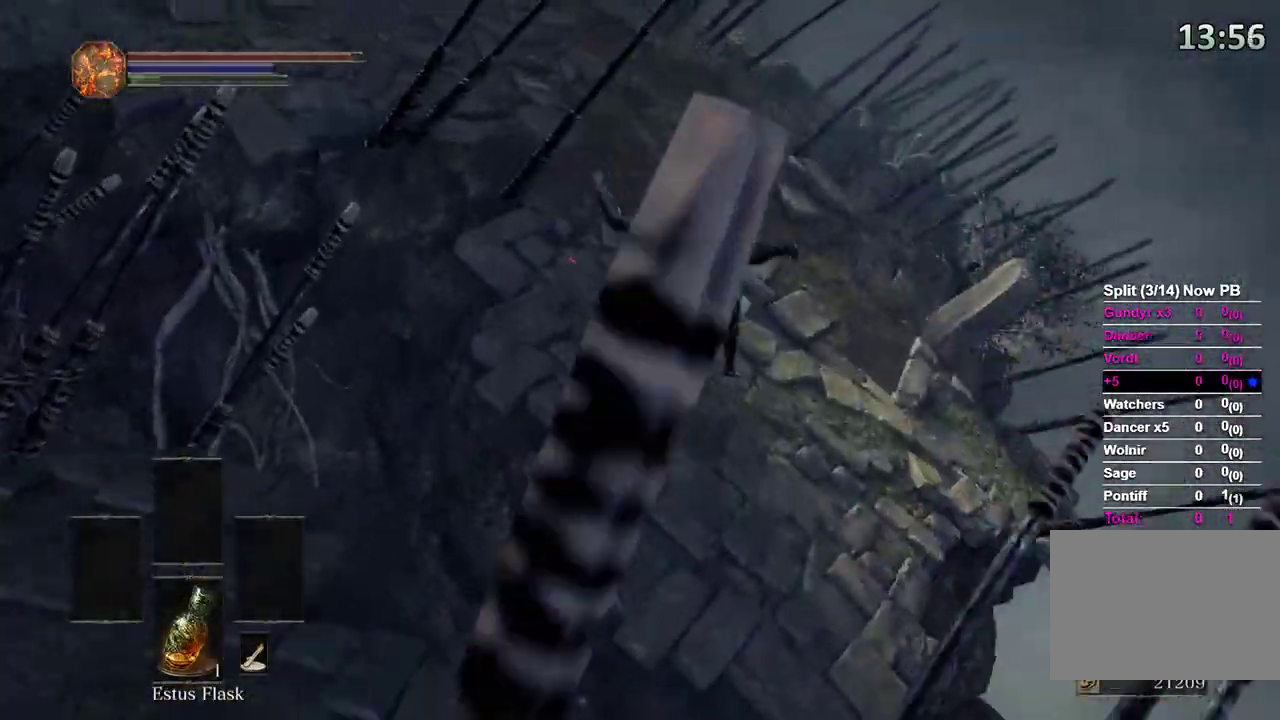
{"dt_ms": 500, "buttons": ["B"], "left_stick": "up", "right_stick": "center", "events": [[67, "left_stick", "up"], [200, "right_stick", "left"], [267, "right_stick", "up-left"], [400, "B", "down"], [400, "right_stick", "center"]]}
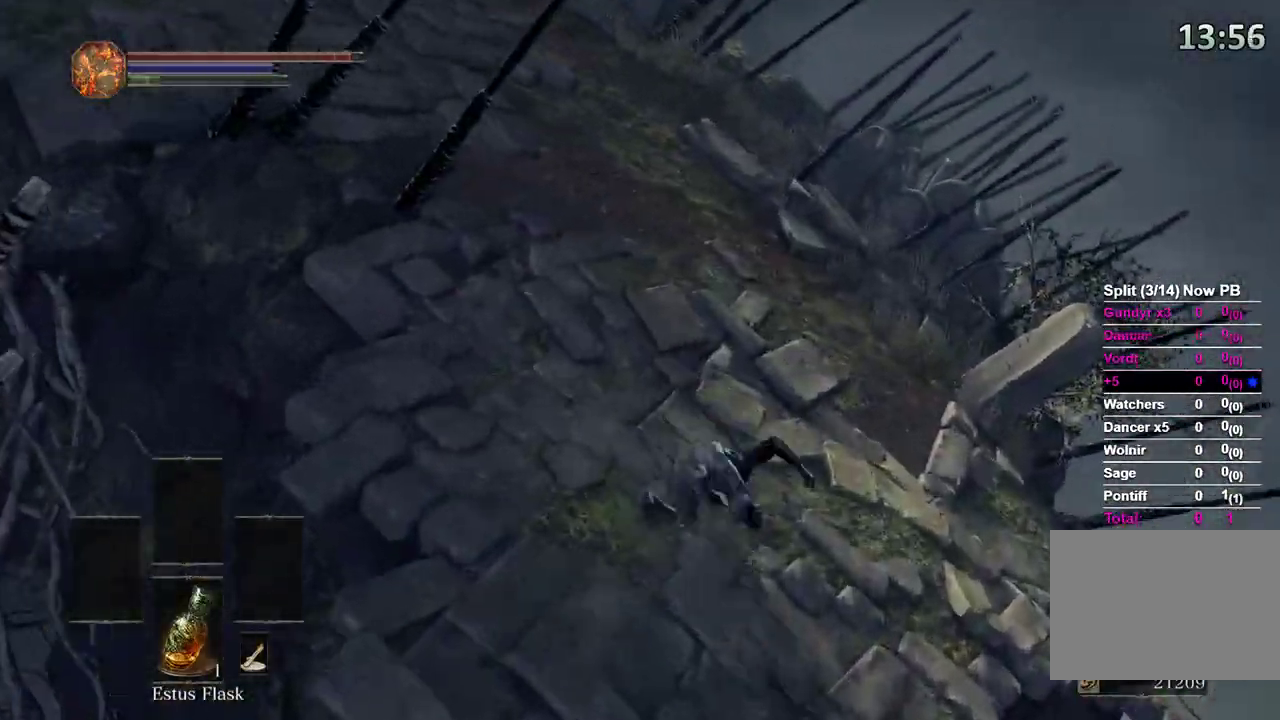
{"dt_ms": 500, "buttons": ["B"], "left_stick": "up", "right_stick": "up-left", "events": [[67, "right_stick", "up-left"]]}
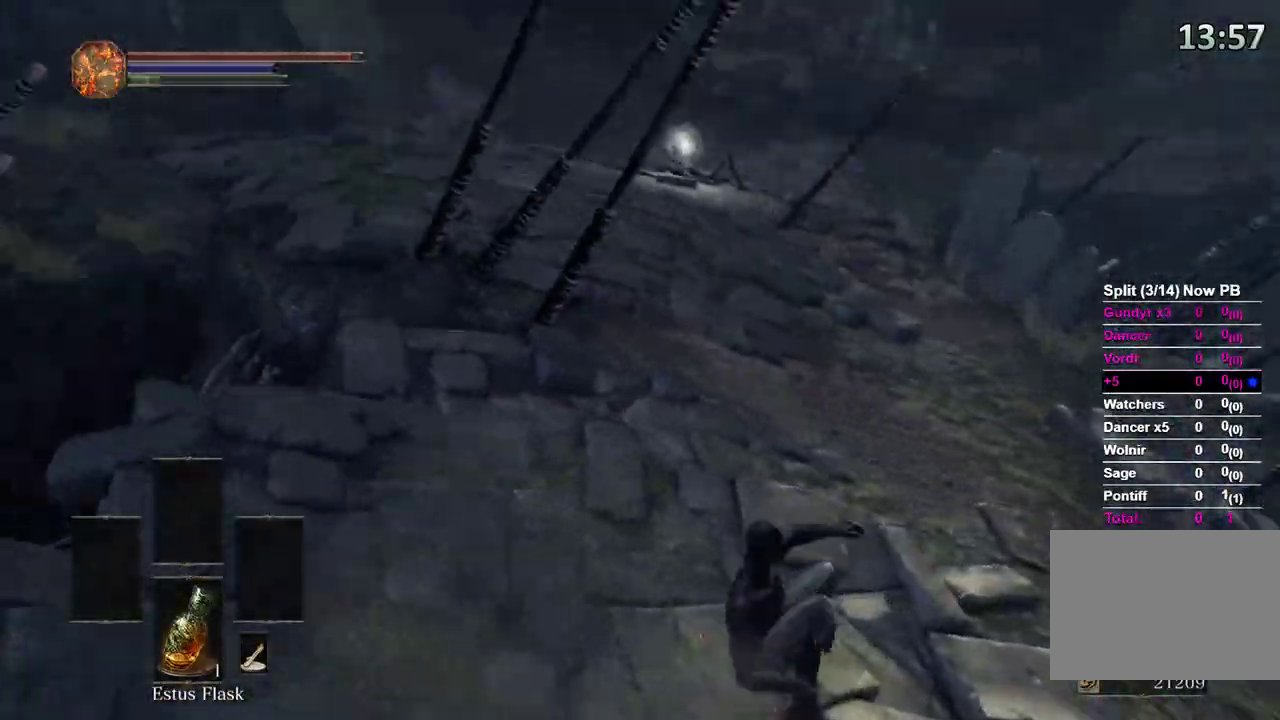
{"dt_ms": 500, "buttons": ["B"], "left_stick": "up", "right_stick": "center", "events": [[167, "right_stick", "left"], [333, "right_stick", "center"]]}
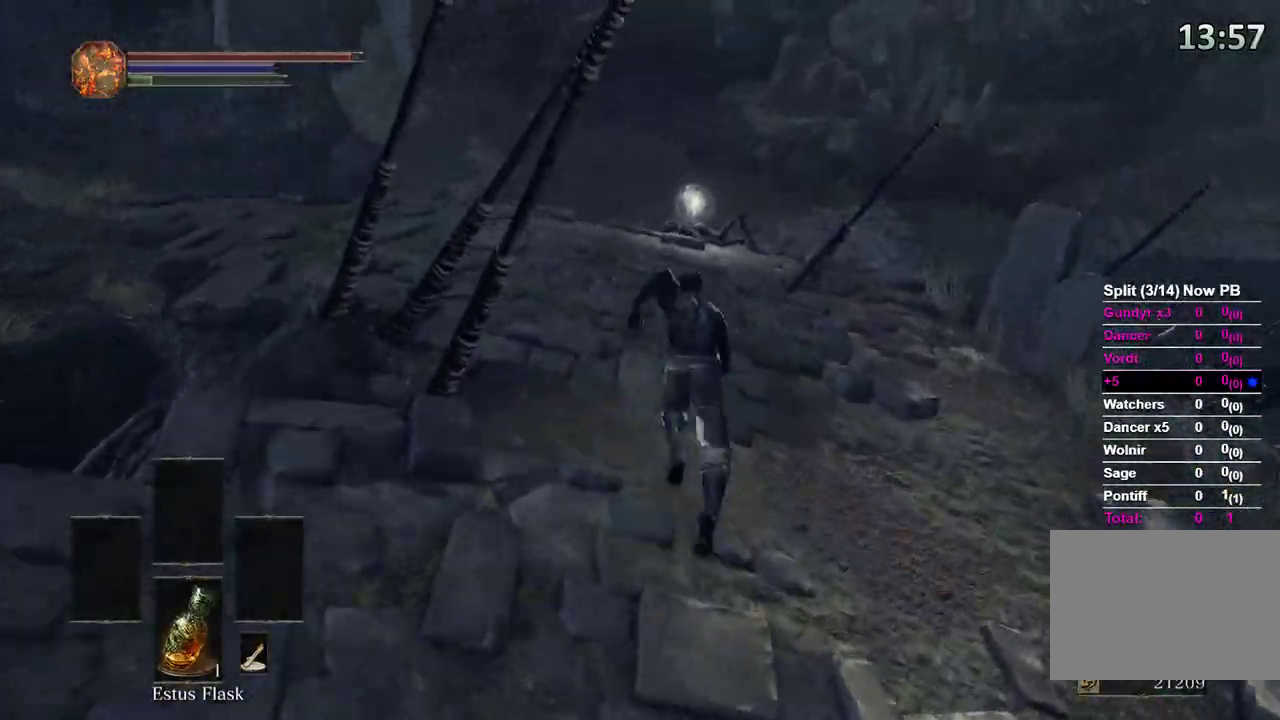
{"dt_ms": 500, "buttons": [], "left_stick": "up", "right_stick": "down", "events": [[33, "right_stick", "left"], [100, "right_stick", "down"], [400, "B", "up"]]}
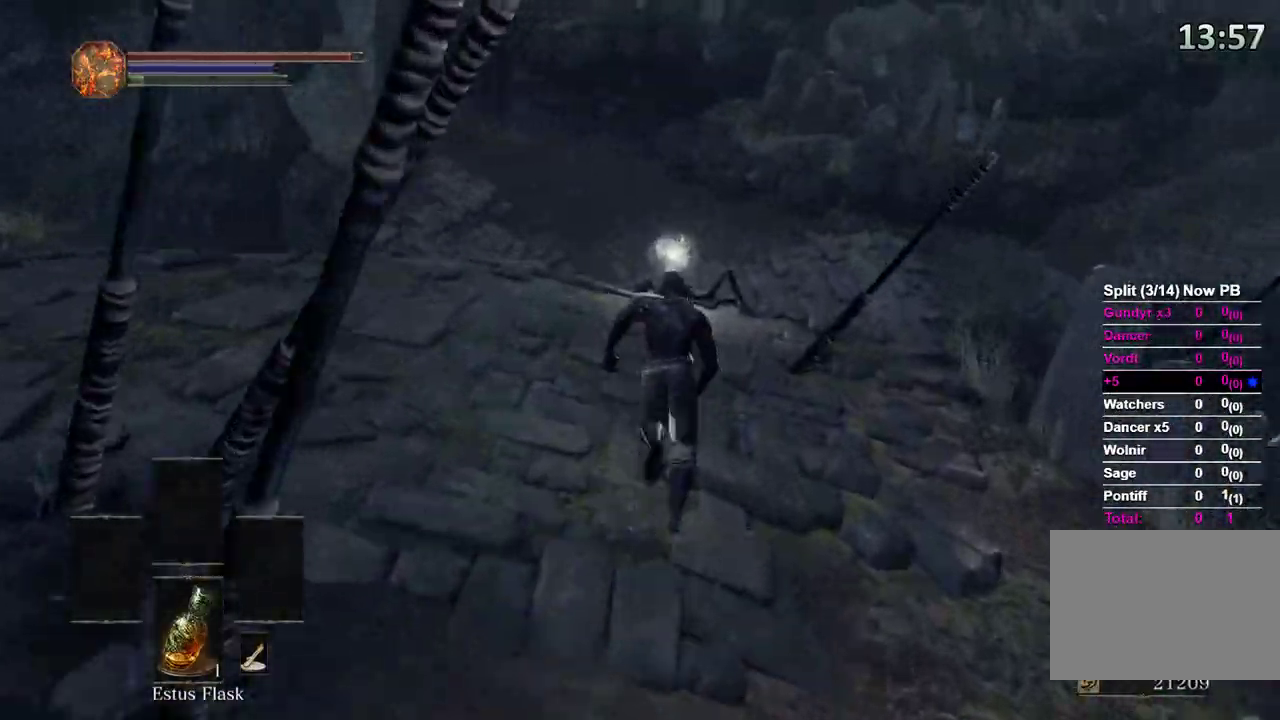
{"dt_ms": 500, "buttons": [], "left_stick": "up", "right_stick": "down-left", "events": [[167, "right_stick", "down-left"]]}
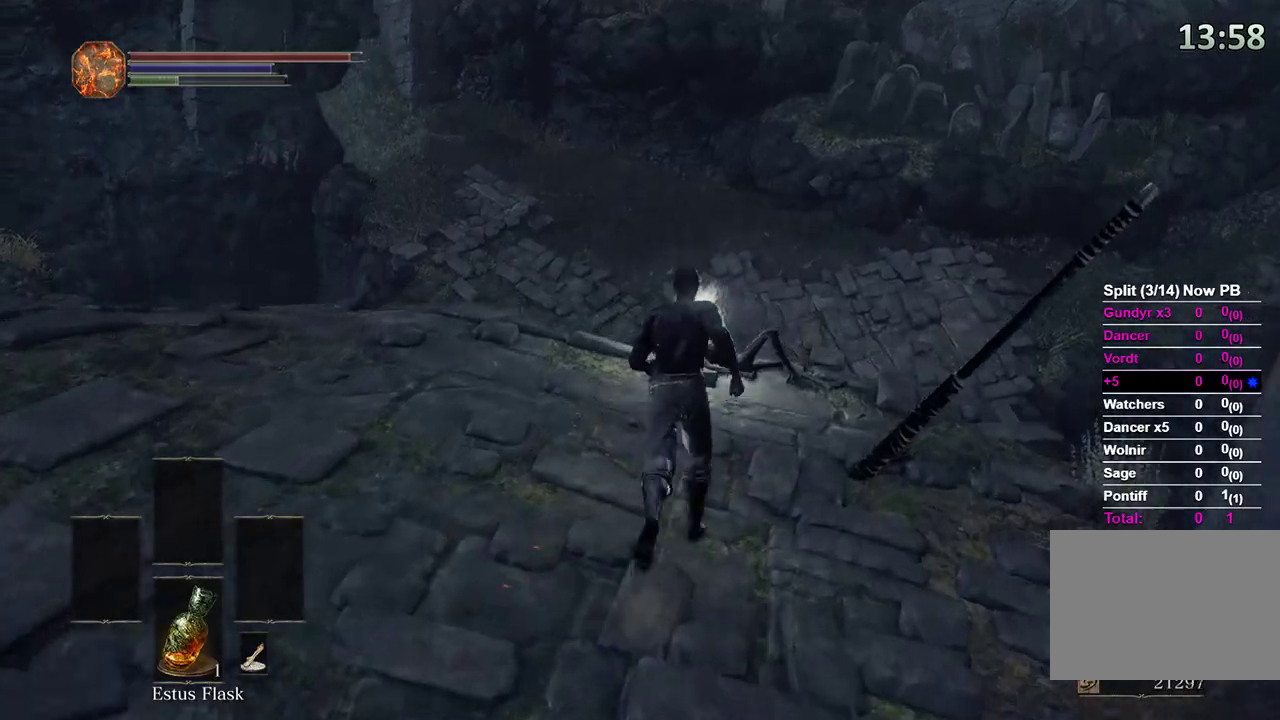
{"dt_ms": 500, "buttons": [], "left_stick": "up", "right_stick": "down-left", "events": []}
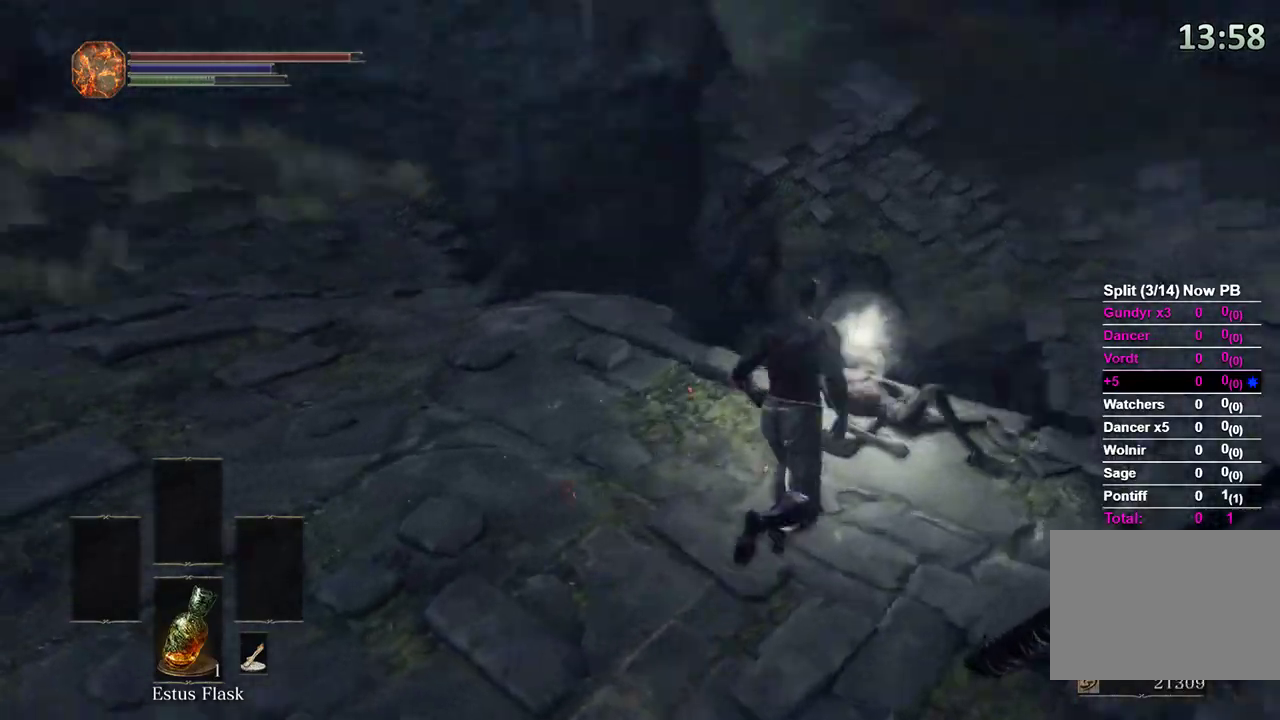
{"dt_ms": 500, "buttons": [], "left_stick": "center", "right_stick": "left", "events": [[167, "A", "down"], [167, "right_stick", "left"], [267, "left_stick", "center"], [333, "A", "up"]]}
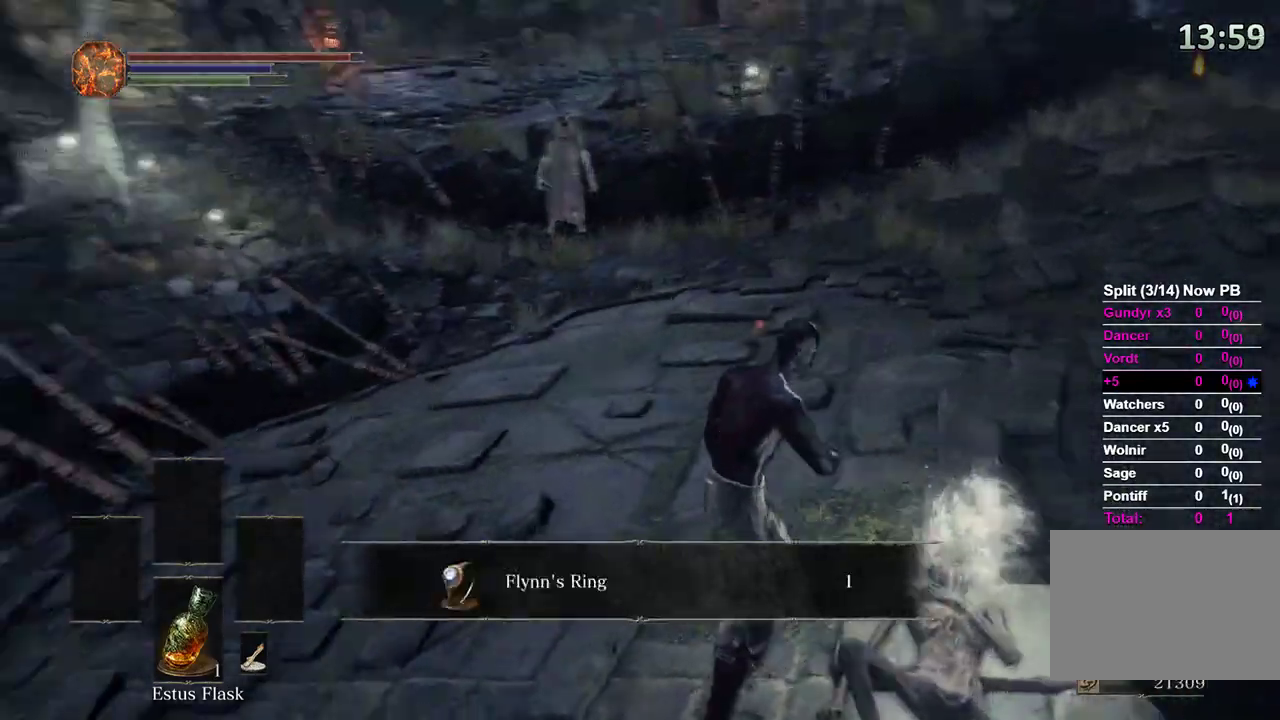
{"dt_ms": 500, "buttons": [], "left_stick": "up", "right_stick": "center", "events": [[133, "A", "down"], [200, "A", "up"], [200, "left_stick", "up"], [367, "right_stick", "center"]]}
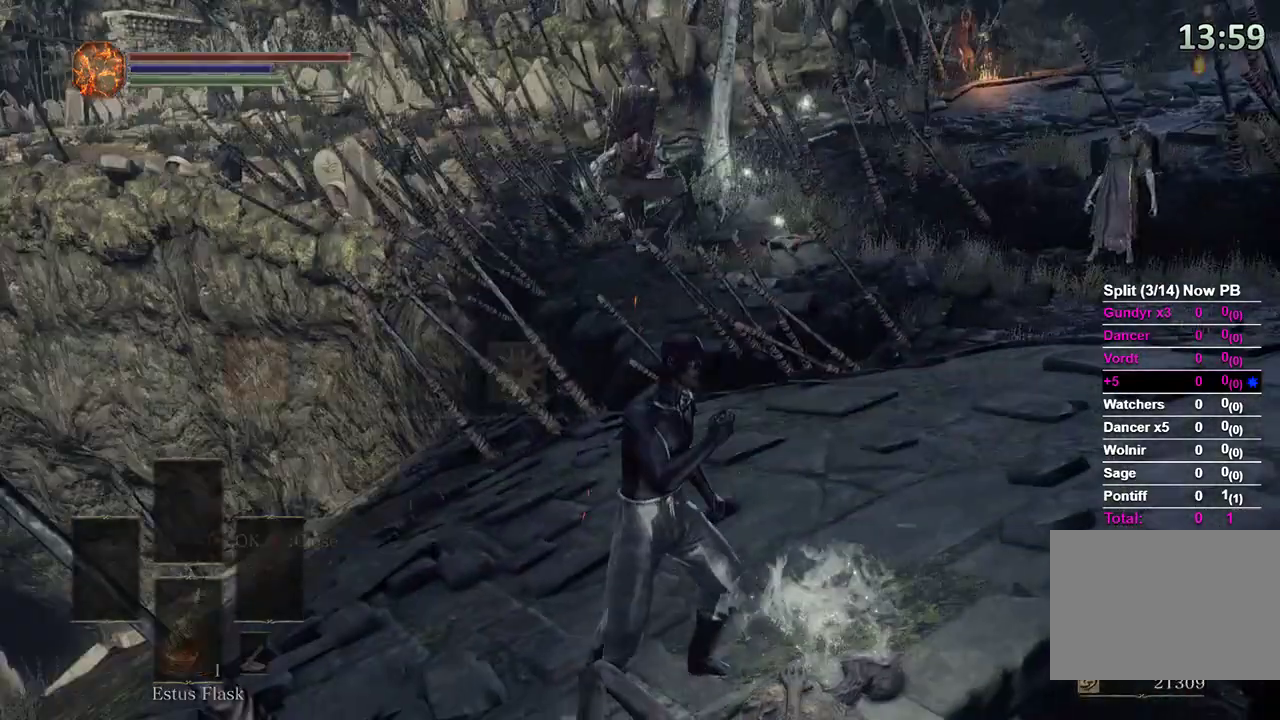
{"dt_ms": 1000, "buttons": [], "left_stick": "center", "right_stick": "center"}
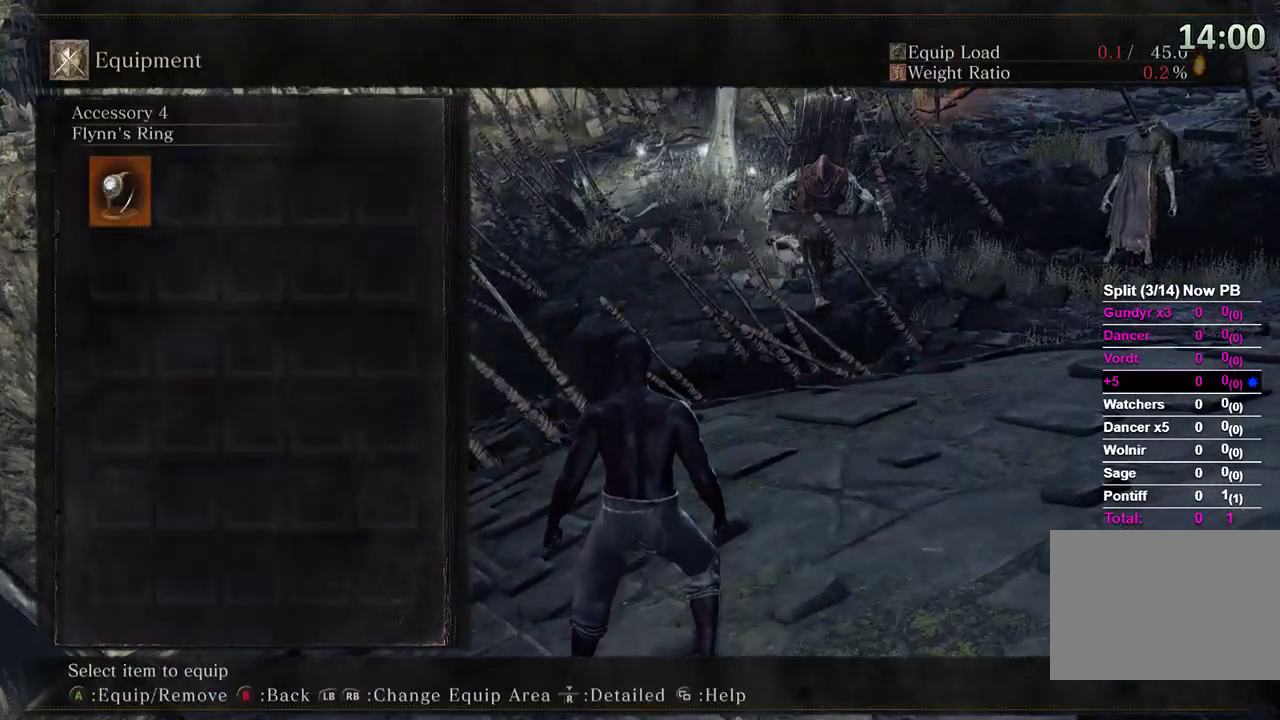
{"dt_ms": 500, "buttons": [], "left_stick": "up", "right_stick": "right", "events": [[67, "A", "down"], [167, "A", "up"], [433, "right_stick", "right"], [500, "left_stick", "up"]]}
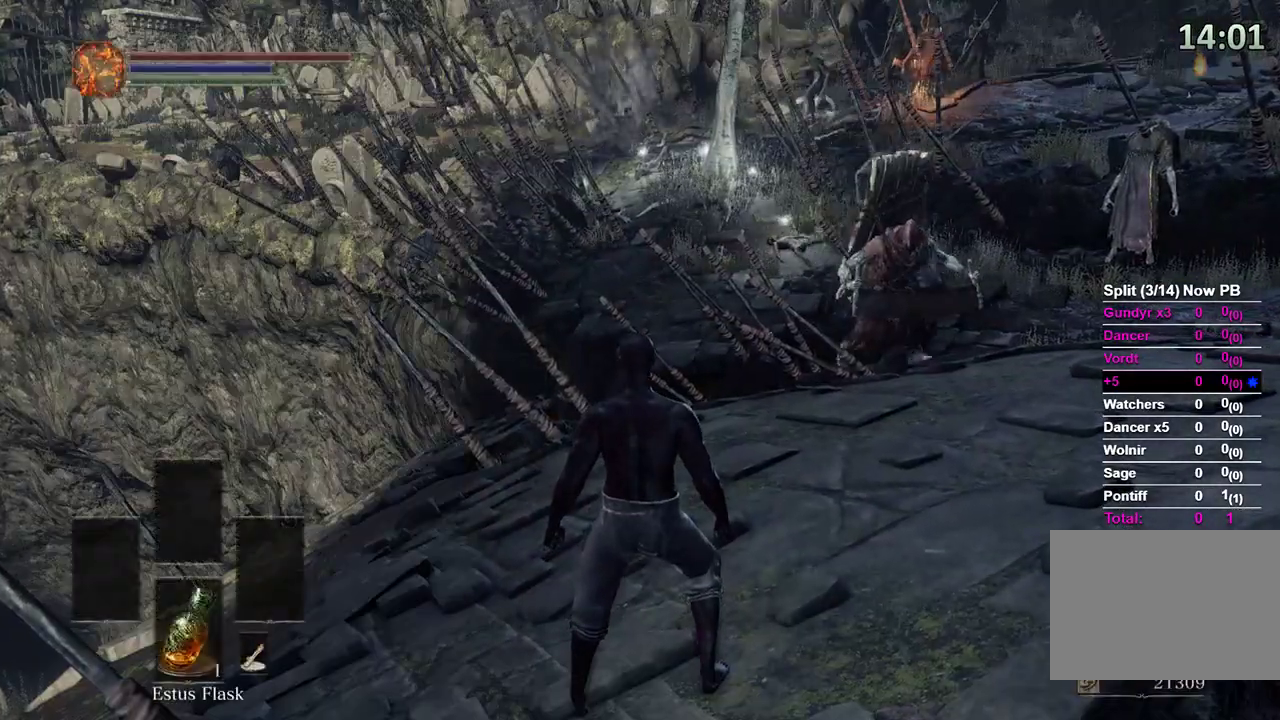
{"dt_ms": 500, "buttons": [], "left_stick": "center", "right_stick": "center", "events": [[133, "left_stick", "up-left"], [233, "right_stick", "center"], [300, "left_stick", "center"], [367, "right_stick", "right"], [467, "right_stick", "center"]]}
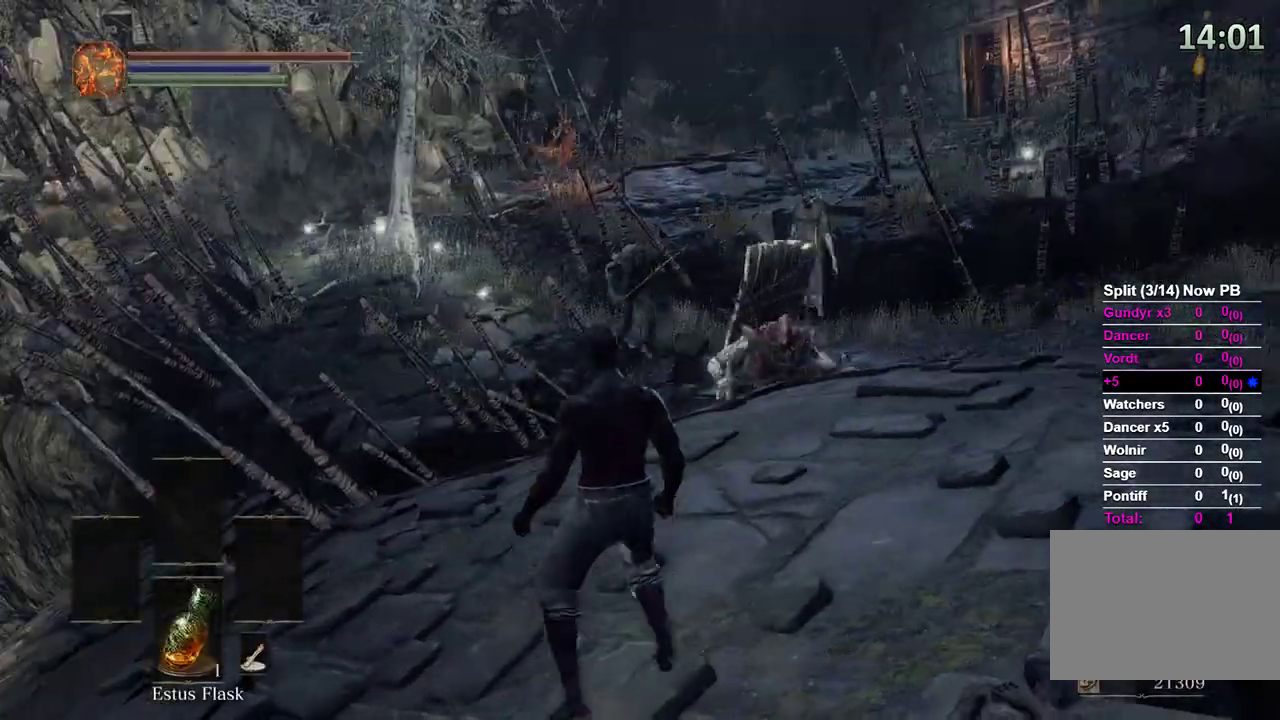
{"dt_ms": 500, "buttons": [], "left_stick": "up-left", "right_stick": "center", "events": [[267, "left_stick", "up-left"]]}
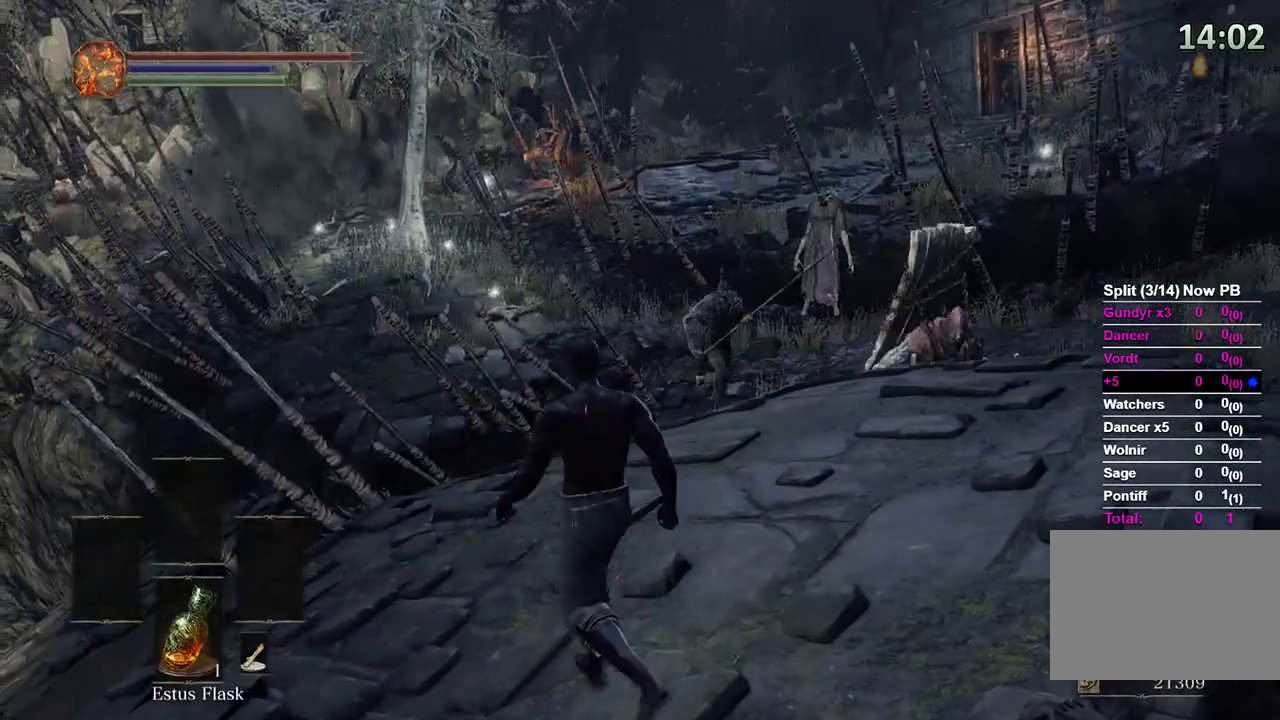
{"dt_ms": 500, "buttons": [], "left_stick": "up-left", "right_stick": "center", "events": []}
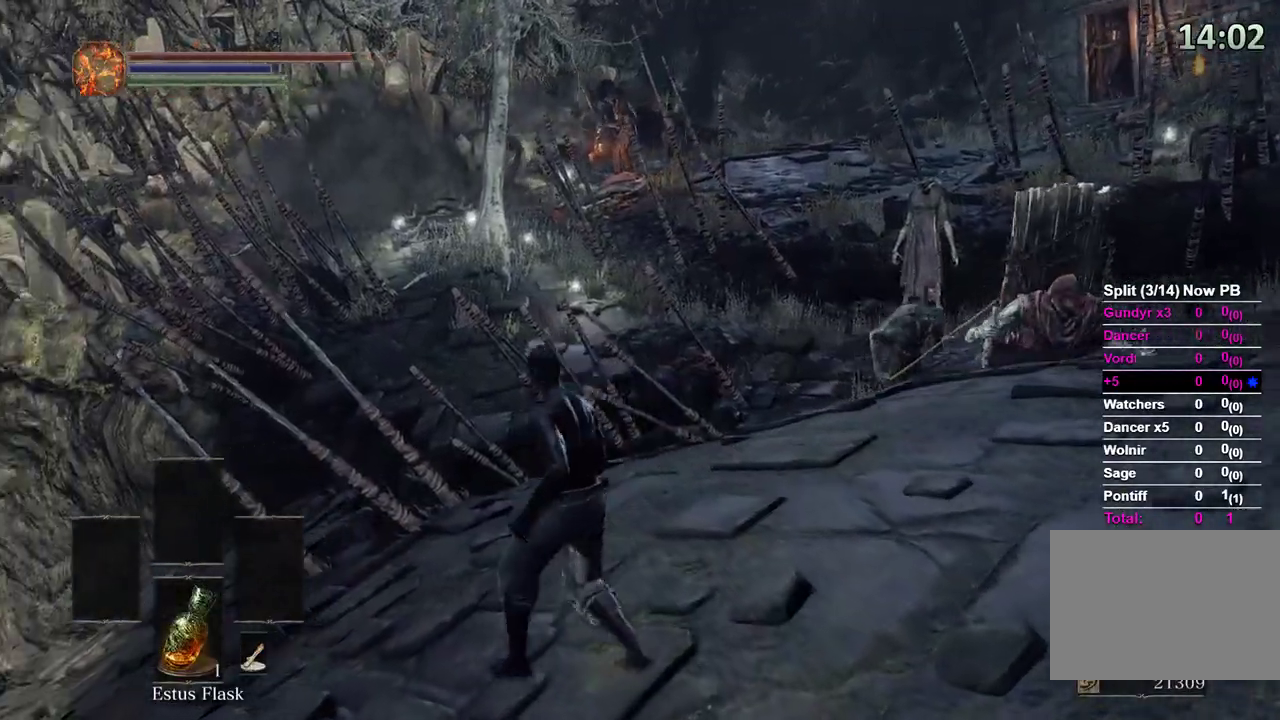
{"dt_ms": 500, "buttons": [], "left_stick": "center", "right_stick": "center", "events": [[100, "left_stick", "center"], [267, "right_stick", "up-left"], [500, "right_stick", "center"]]}
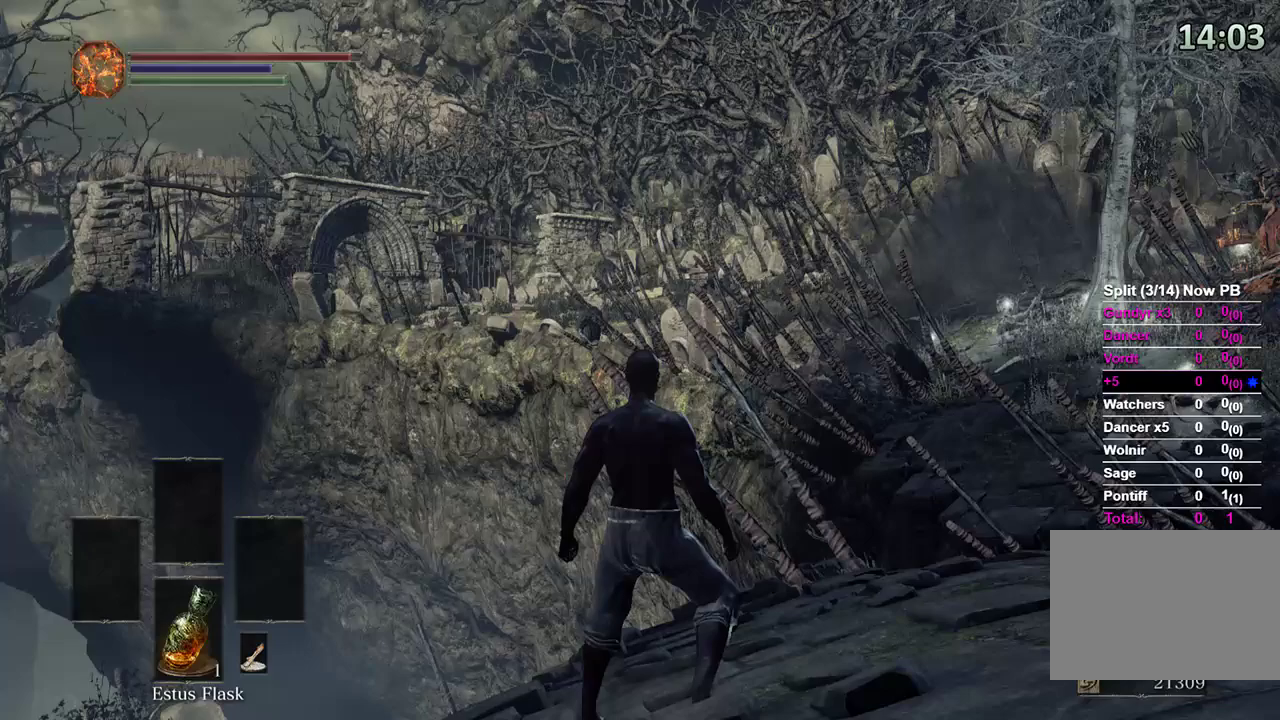
{"dt_ms": 500, "buttons": [], "left_stick": "center", "right_stick": "down-right", "events": [[467, "right_stick", "down-right"]]}
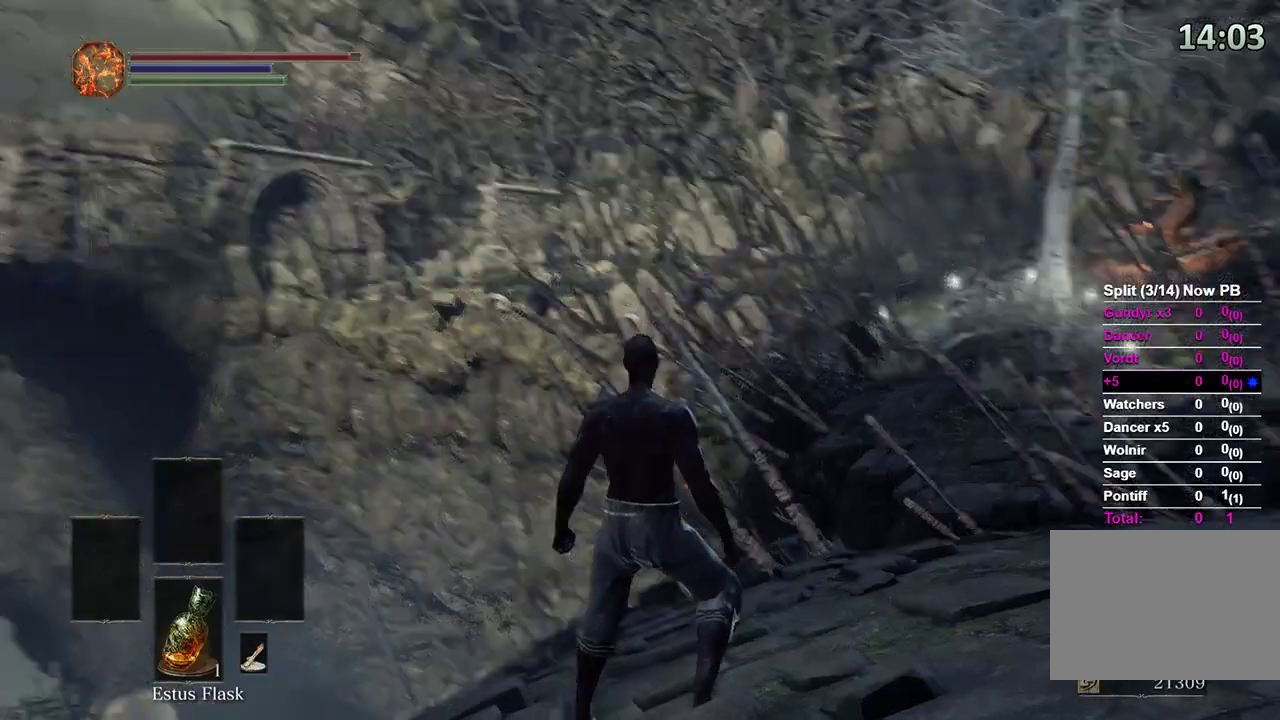
{"dt_ms": 500, "buttons": [], "left_stick": "center", "right_stick": "center"}
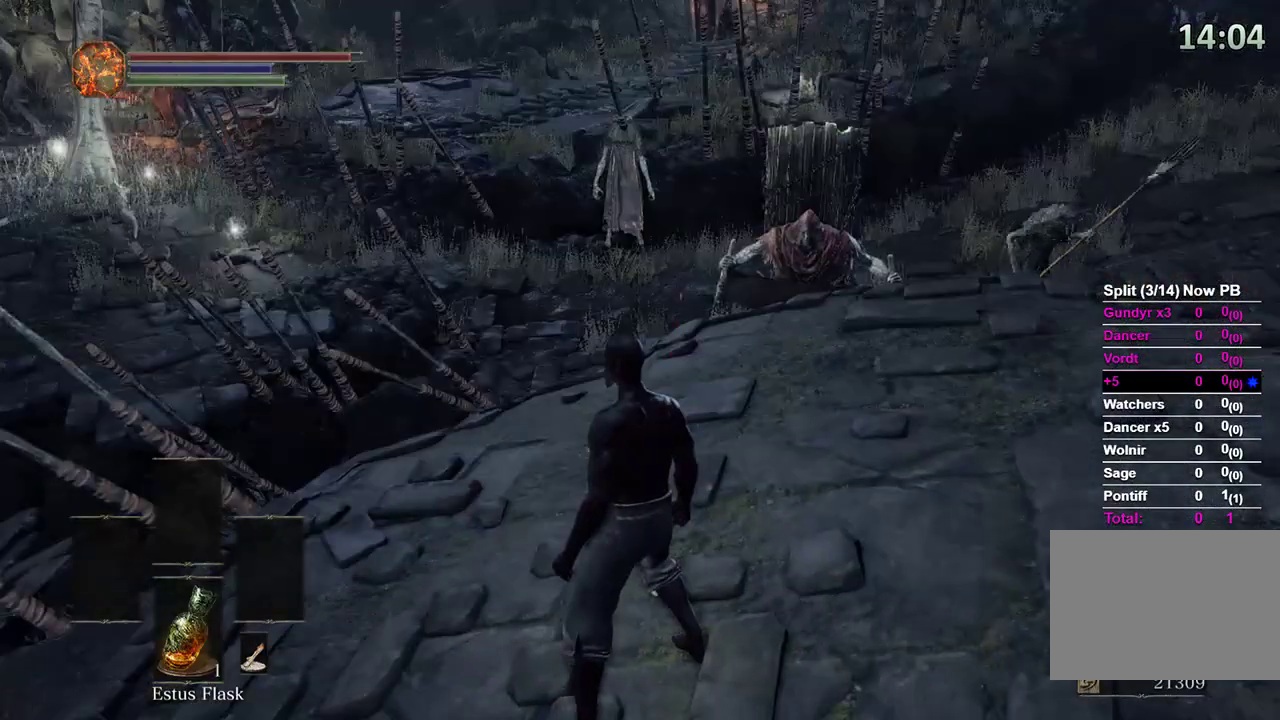
{"dt_ms": 500, "buttons": [], "left_stick": "up", "right_stick": "center", "events": [[467, "left_stick", "up"]]}
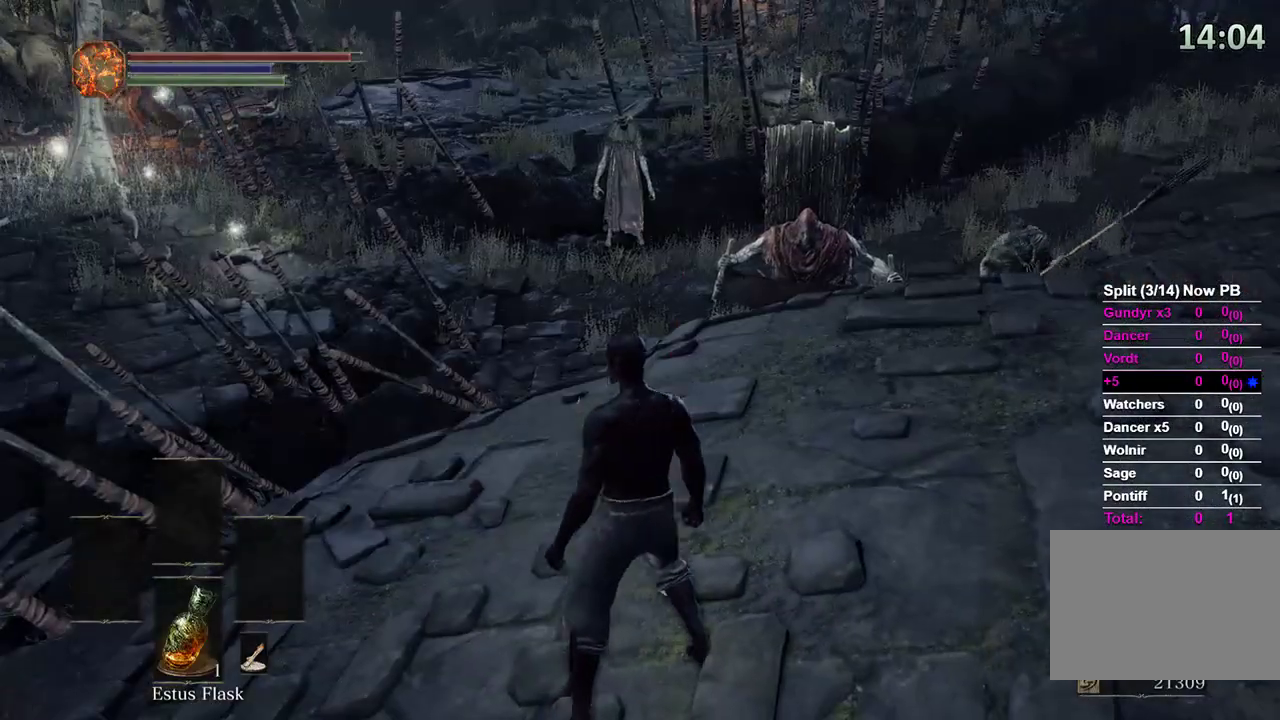
{"dt_ms": 500, "buttons": [], "left_stick": "up-left", "right_stick": "down-right", "events": [[33, "left_stick", "up-left"], [367, "right_stick", "down-right"]]}
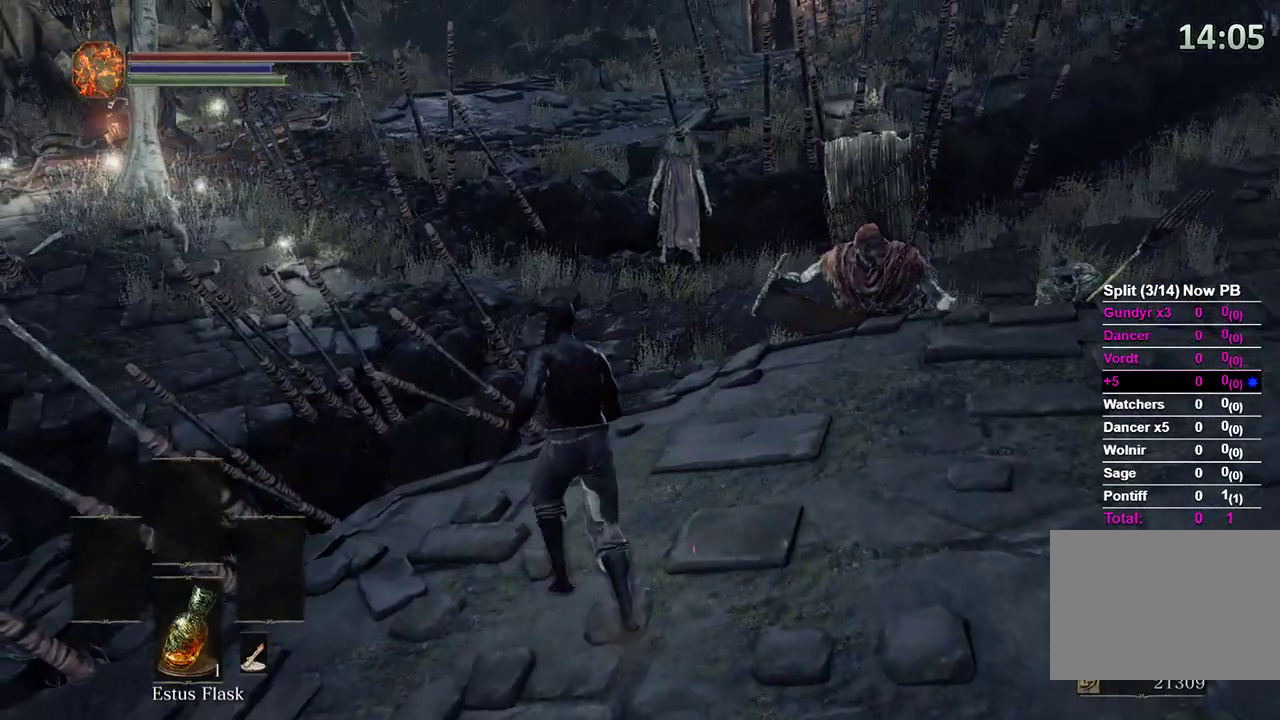
{"dt_ms": 500, "buttons": [], "left_stick": "down-left", "right_stick": "right", "events": [[367, "left_stick", "down-left"], [400, "right_stick", "center"], [467, "right_stick", "right"]]}